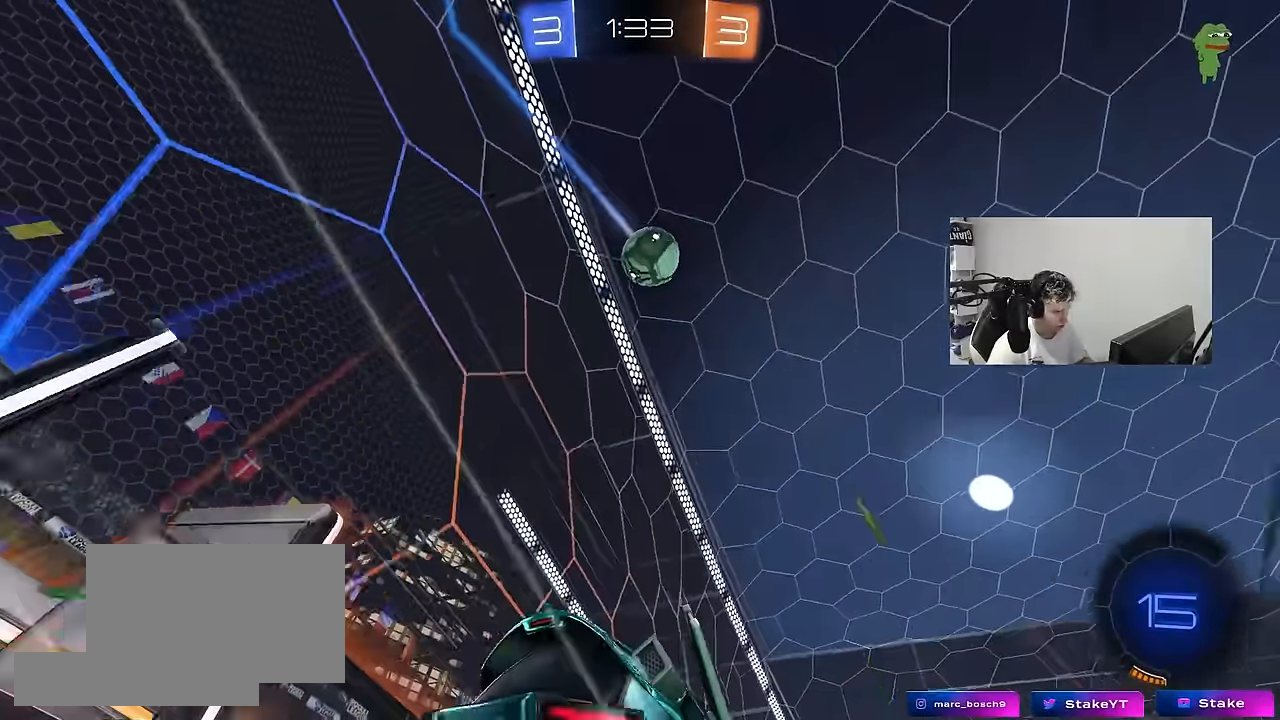
Gameplay with keyboard and mouse; each line is a JSON object with the keys and mouse buttons held at the frame after it. "events" lists presses ("down") and releases ("up") of "1", "2", "3", "4", "5", "a", "alt", "c", "caps_lock", "ctrl", "d", "e", "f", "g", "q", "r", "s", "shift", "space", "t", "tab", "v", "w", "x", "z", "mouse_left", "mouse_wheel" and "mouse_right" between this image and that frame as [ms after this image, input, new state], when the widget could be followed in between. "mouse_left", "mouse_wheel", "mouse_right" = the "left", "wheel", "right" buttons of the "mouse" list. No other keys are recorded. "wheel" means that the mouse wheel is clicked or scrolled. "mouse_move" is the direction in which the mouse moves at that frame (one of eight, or "still"), when it could be read.
{"keys": ["d", "s"], "mouse": ["right"], "mouse_move": "down-left", "events": [[84, "d", "up"], [400, "mouse_right", "down"], [450, "s", "down"], [500, "d", "down"]]}
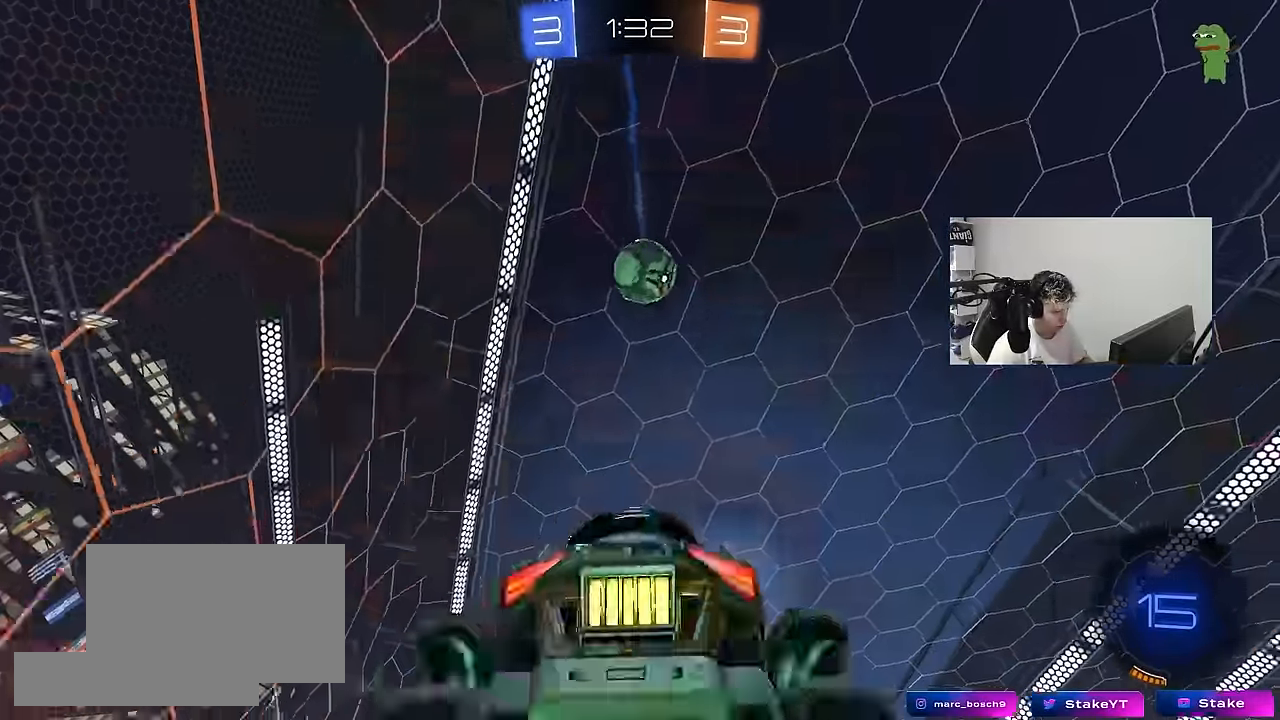
{"keys": ["w"], "mouse": [], "mouse_move": "still", "events": [[150, "a", "down"], [150, "d", "up"], [150, "mouse_left", "down"], [150, "shift", "down"], [184, "mouse_right", "up"], [184, "s", "up"], [234, "shift", "up"], [334, "mouse_left", "up"], [334, "w", "down"], [384, "d", "down"], [467, "a", "up"], [467, "d", "up"]]}
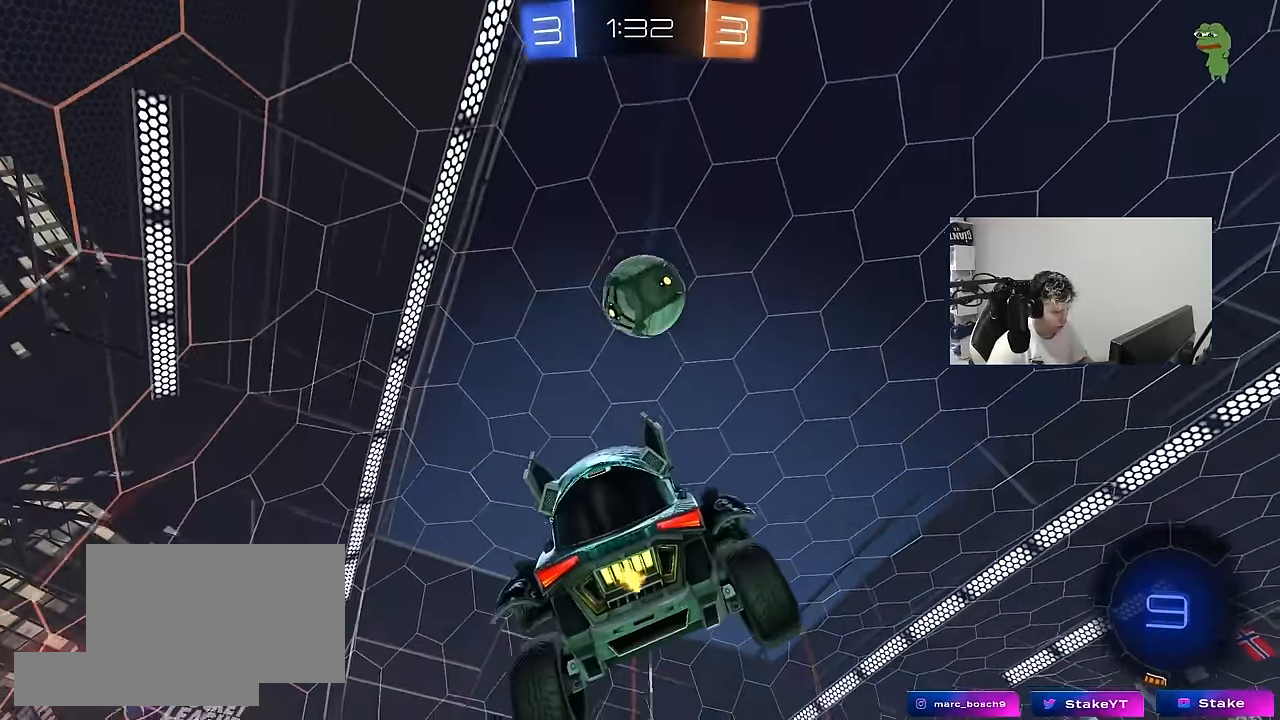
{"keys": ["d"], "mouse": [], "mouse_move": "still", "events": [[17, "w", "up"], [67, "a", "down"], [250, "a", "up"], [300, "d", "down"], [400, "d", "up"], [484, "d", "down"]]}
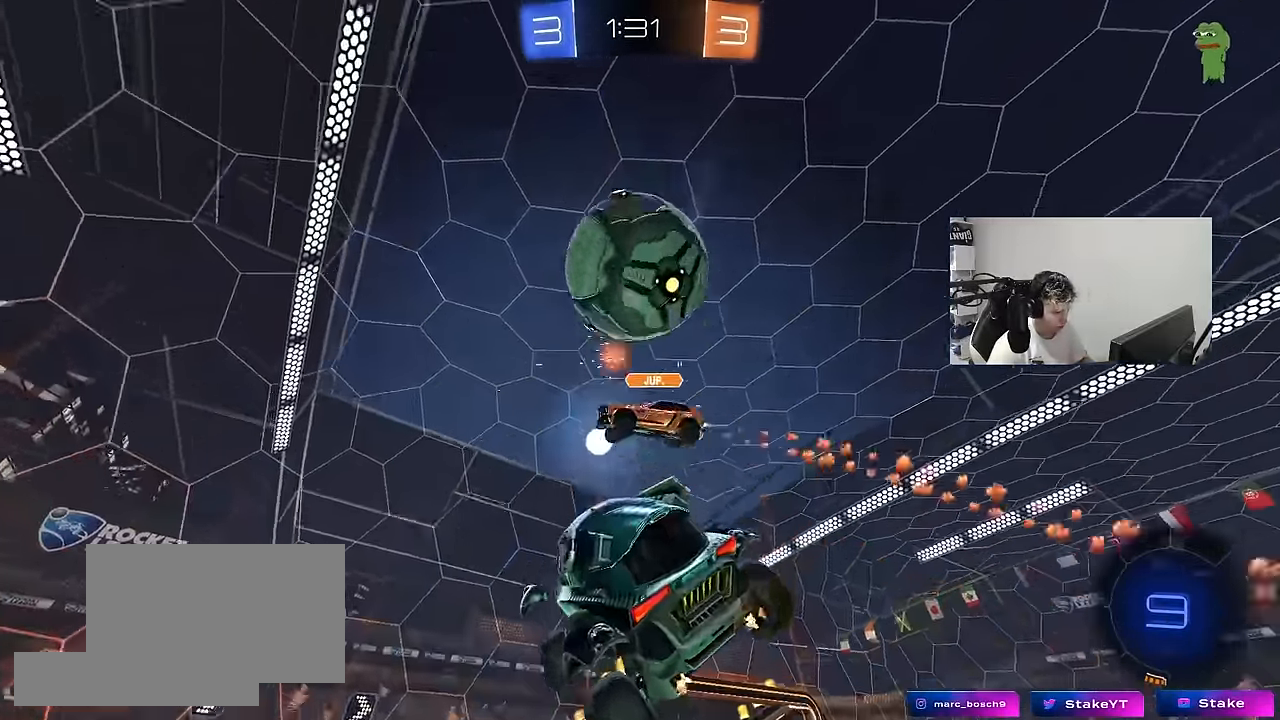
{"keys": ["a"], "mouse": [], "mouse_move": "still", "events": [[34, "shift", "down"], [167, "d", "up"], [167, "w", "down"], [217, "shift", "up"], [267, "a", "down"], [267, "w", "up"], [367, "a", "up"], [367, "space", "down"], [500, "a", "down"], [500, "space", "up"]]}
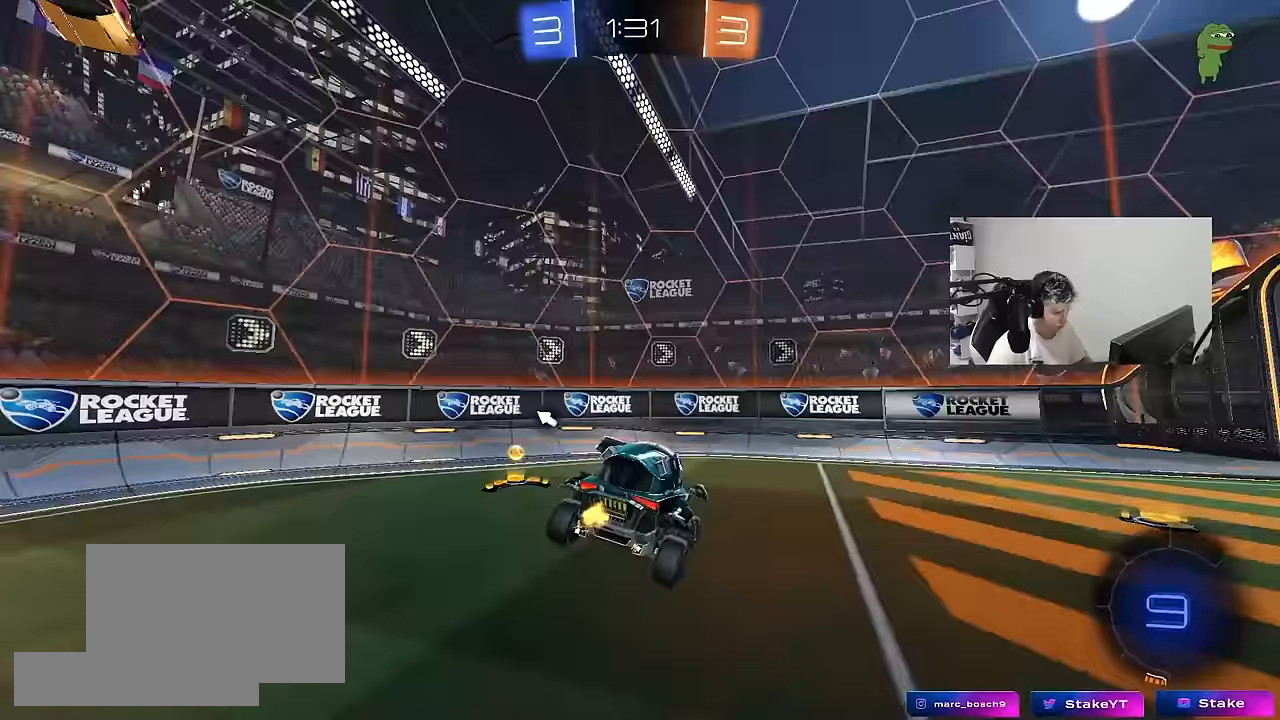
{"keys": ["a", "w"], "mouse": [], "mouse_move": "still", "events": [[50, "a", "up"], [233, "w", "down"], [333, "a", "down"], [383, "shift", "down"], [467, "shift", "up"]]}
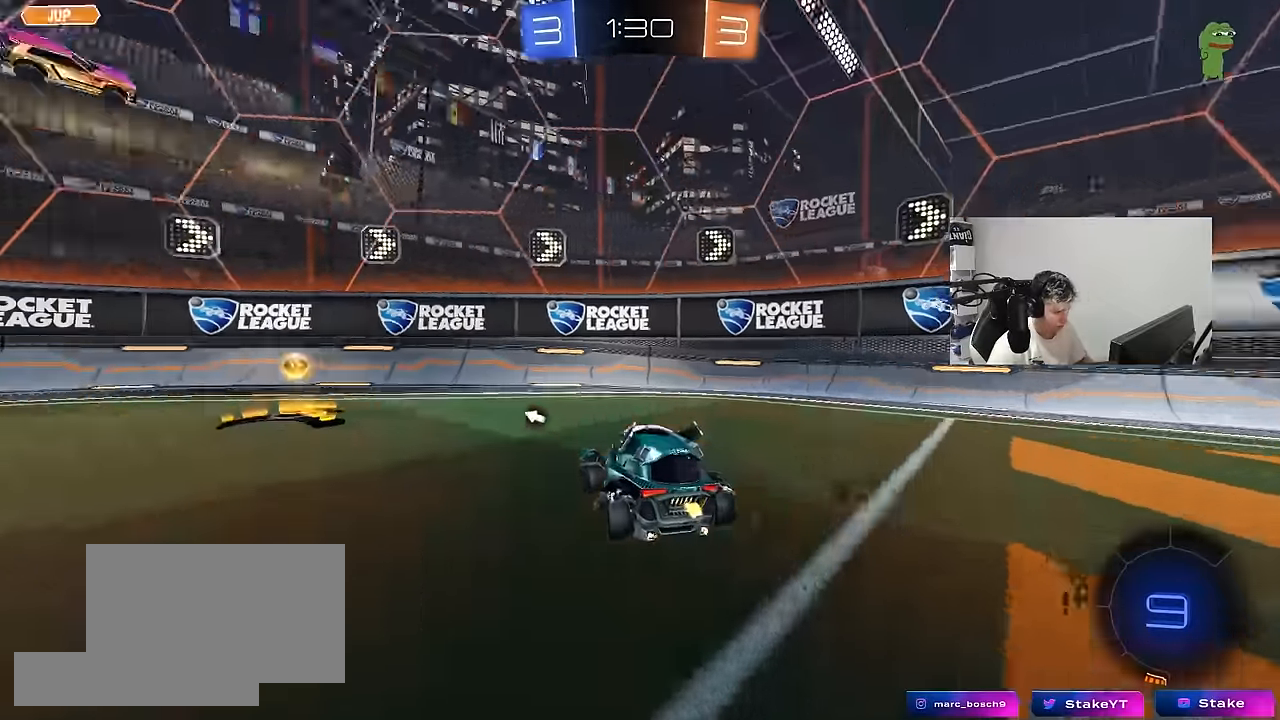
{"keys": ["a", "w"], "mouse": [], "mouse_move": "still", "events": [[117, "mouse_left", "down"], [117, "space", "down"], [250, "a", "up"], [300, "space", "up"], [350, "a", "down"], [383, "shift", "down"], [433, "mouse_left", "up"], [483, "shift", "up"]]}
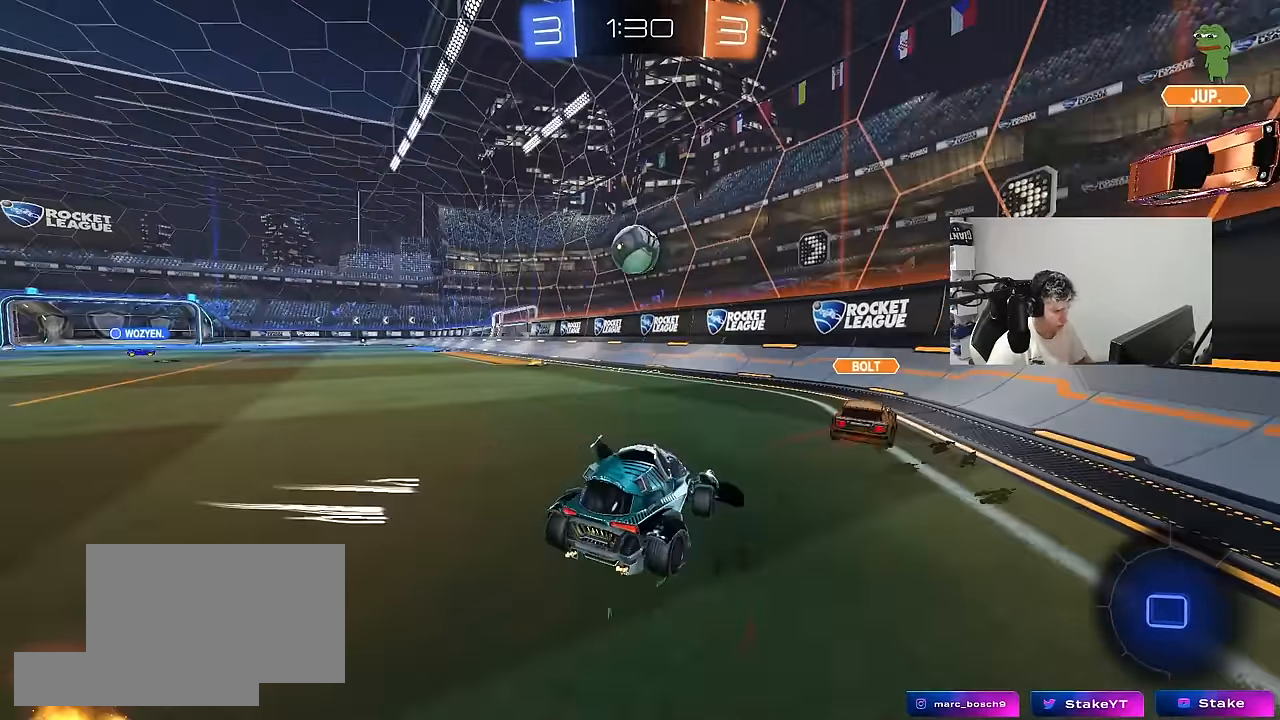
{"keys": ["d", "w"], "mouse": ["left", "right"], "mouse_move": "still", "events": [[267, "a", "up"], [317, "mouse_left", "down"], [450, "d", "down"], [500, "mouse_right", "down"]]}
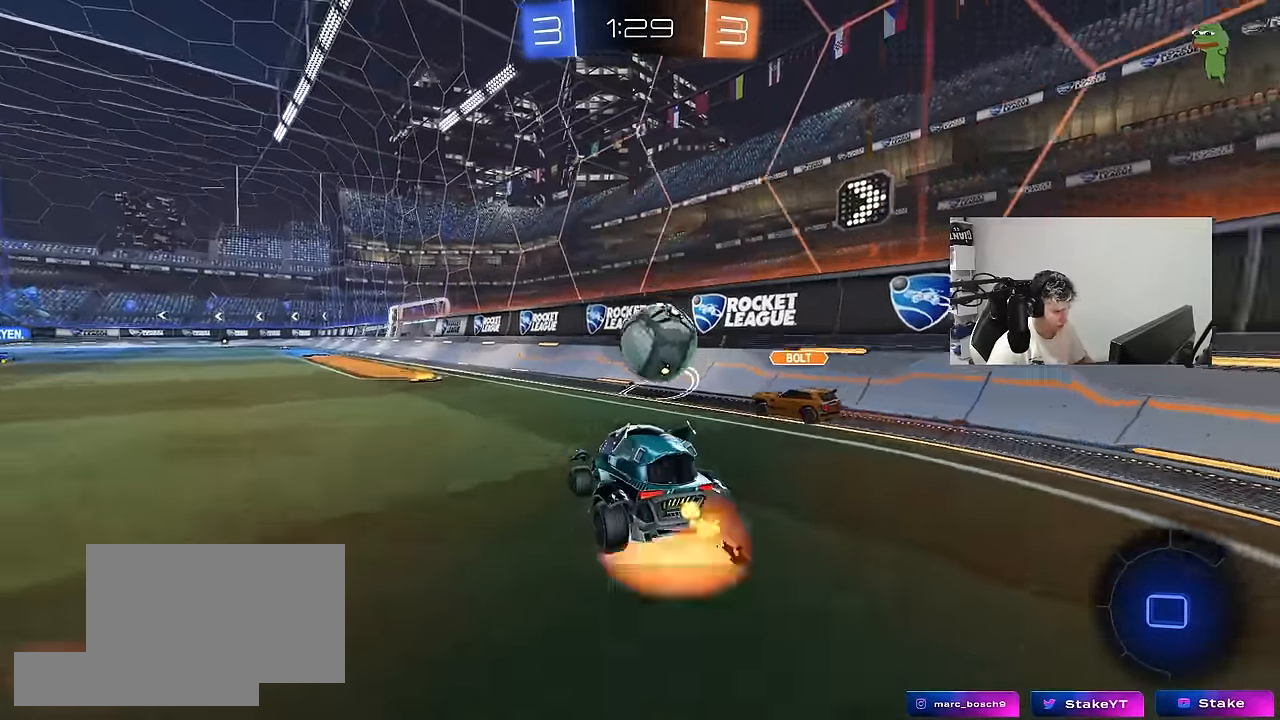
{"keys": ["a", "s", "shift"], "mouse": ["left"], "mouse_move": "still", "events": [[50, "a", "down"], [50, "d", "up"], [50, "mouse_right", "up"], [50, "shift", "down"], [100, "mouse_right", "down"], [150, "s", "down"], [150, "w", "up"], [333, "mouse_left", "up"], [333, "mouse_right", "up"], [383, "mouse_left", "down"]]}
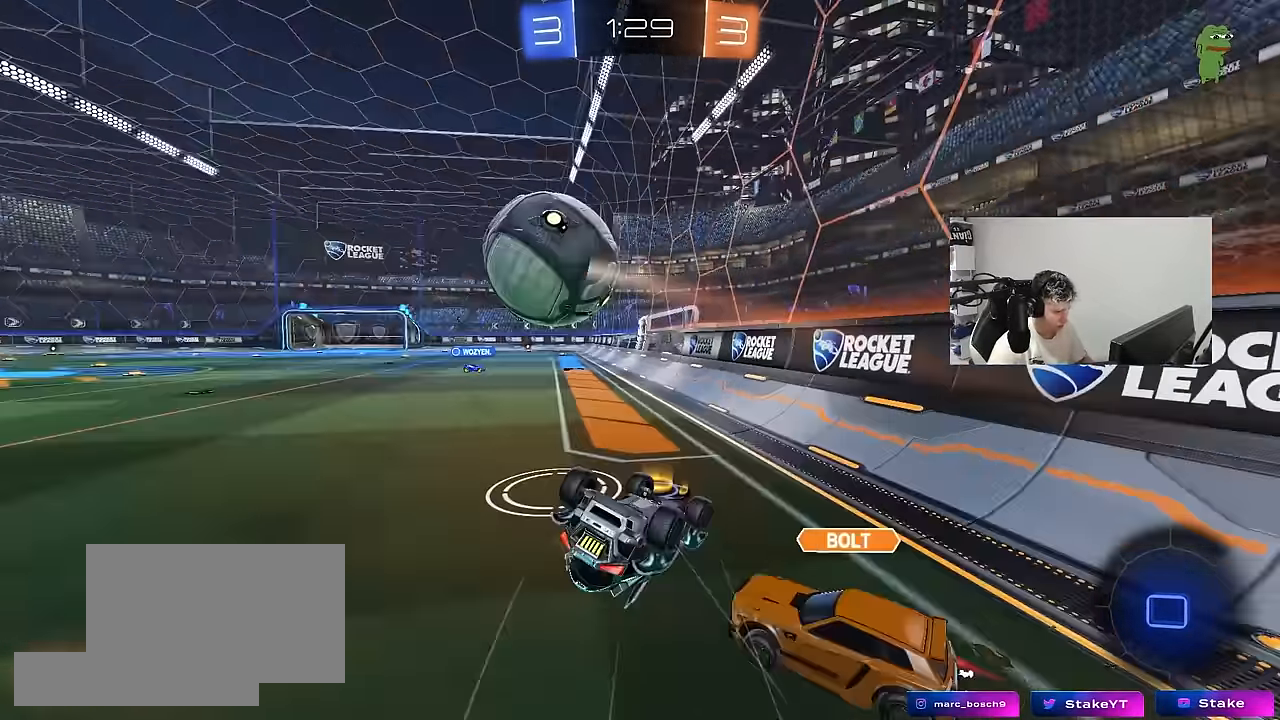
{"keys": ["a", "shift"], "mouse": ["left"], "mouse_move": "still", "events": [[117, "s", "up"], [250, "s", "down"], [400, "shift", "up"], [483, "s", "up"], [483, "shift", "down"]]}
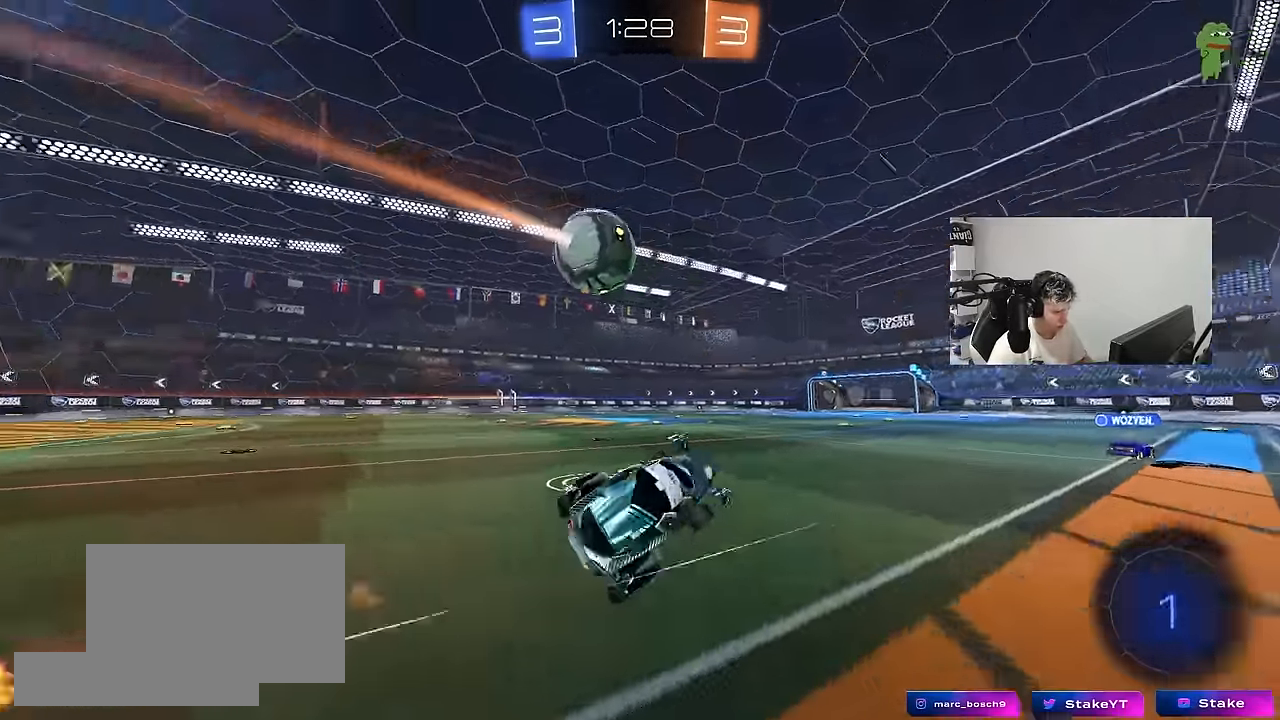
{"keys": ["w"], "mouse": ["left"], "mouse_move": "still", "events": [[33, "a", "up"], [33, "mouse_left", "up"], [33, "shift", "up"], [167, "w", "down"], [217, "a", "down"], [450, "mouse_left", "down"], [500, "a", "up"]]}
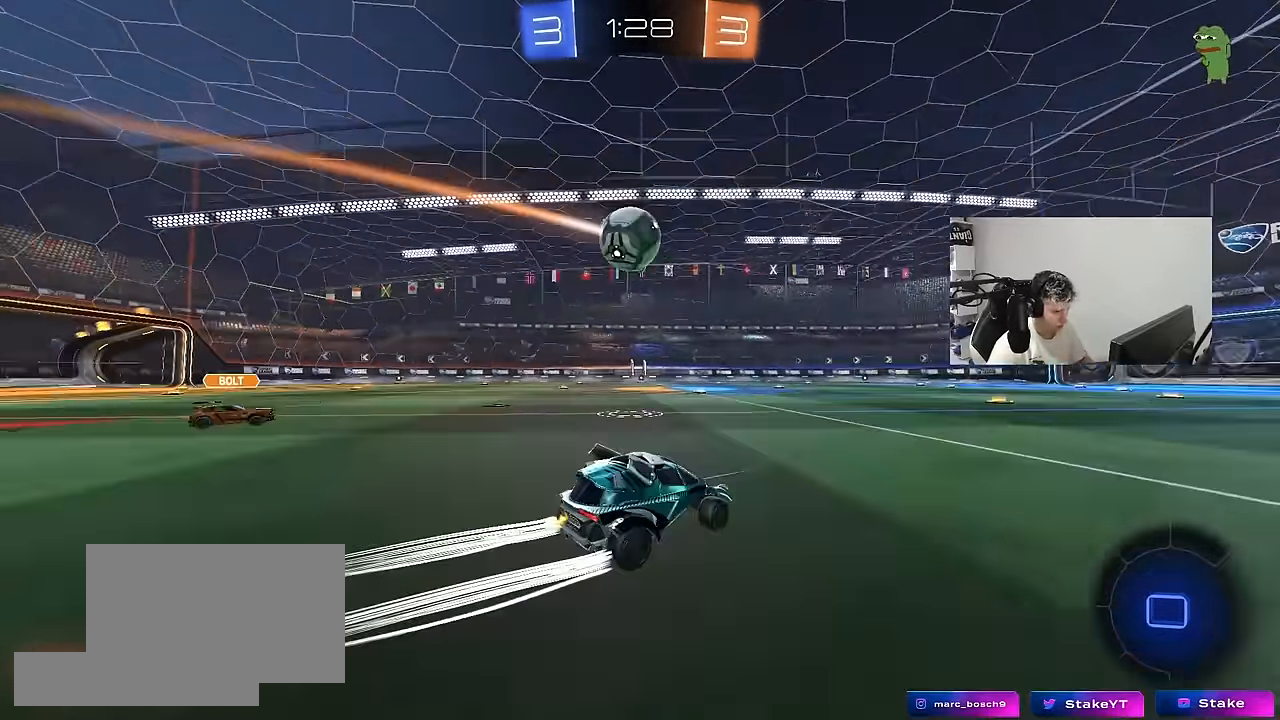
{"keys": ["w"], "mouse": [], "mouse_move": "still", "events": [[150, "space", "down"], [233, "mouse_left", "up"], [333, "space", "up"]]}
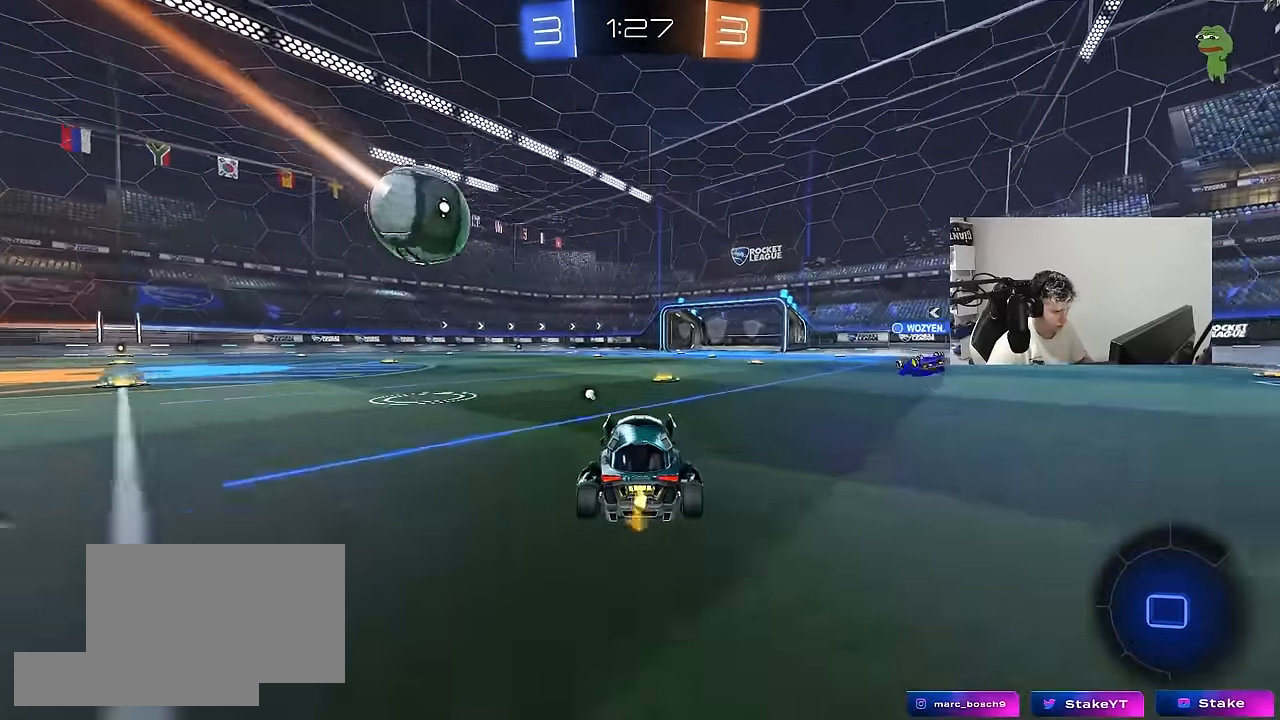
{"keys": ["d", "space", "w"], "mouse": [], "mouse_move": "still", "events": [[67, "mouse_left", "down"], [117, "d", "down"], [117, "mouse_left", "up"], [200, "a", "down"], [200, "d", "up"], [300, "a", "up"], [350, "d", "down"], [433, "space", "down"]]}
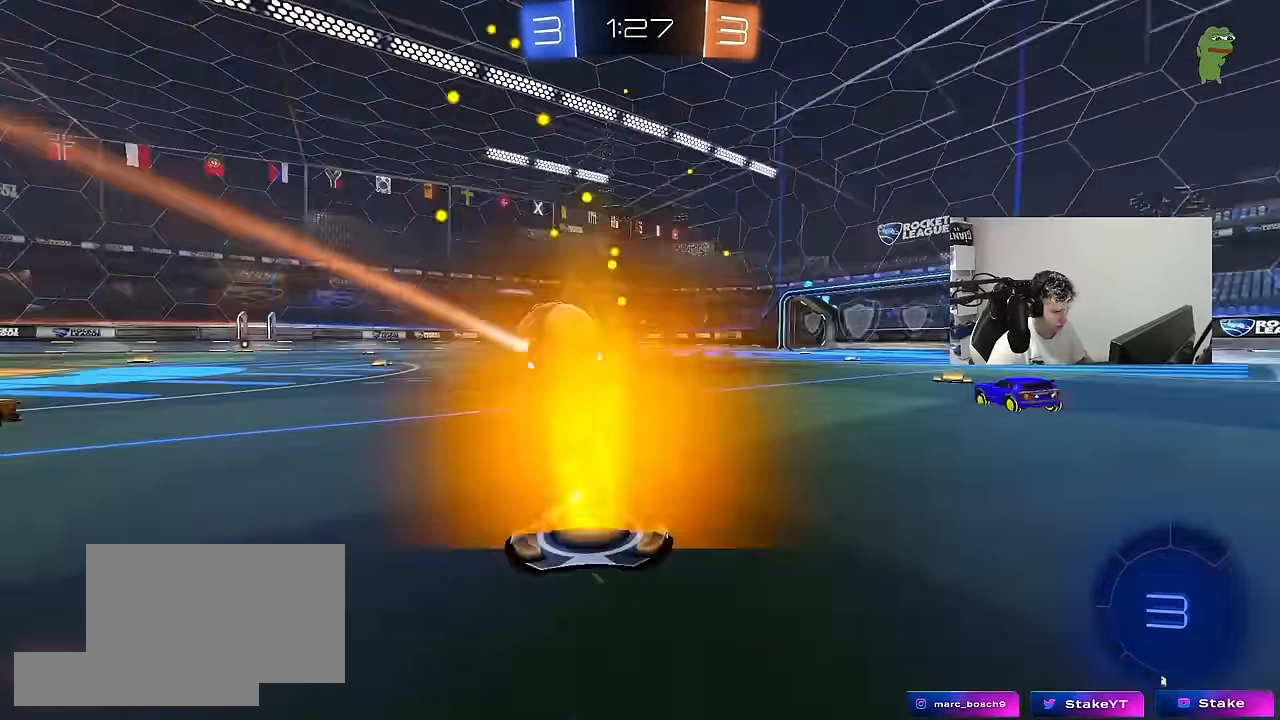
{"keys": ["space", "w"], "mouse": ["left"], "mouse_move": "still", "events": [[83, "shift", "down"], [83, "space", "up"], [167, "shift", "up"], [217, "mouse_left", "down"], [450, "d", "up"], [500, "space", "down"]]}
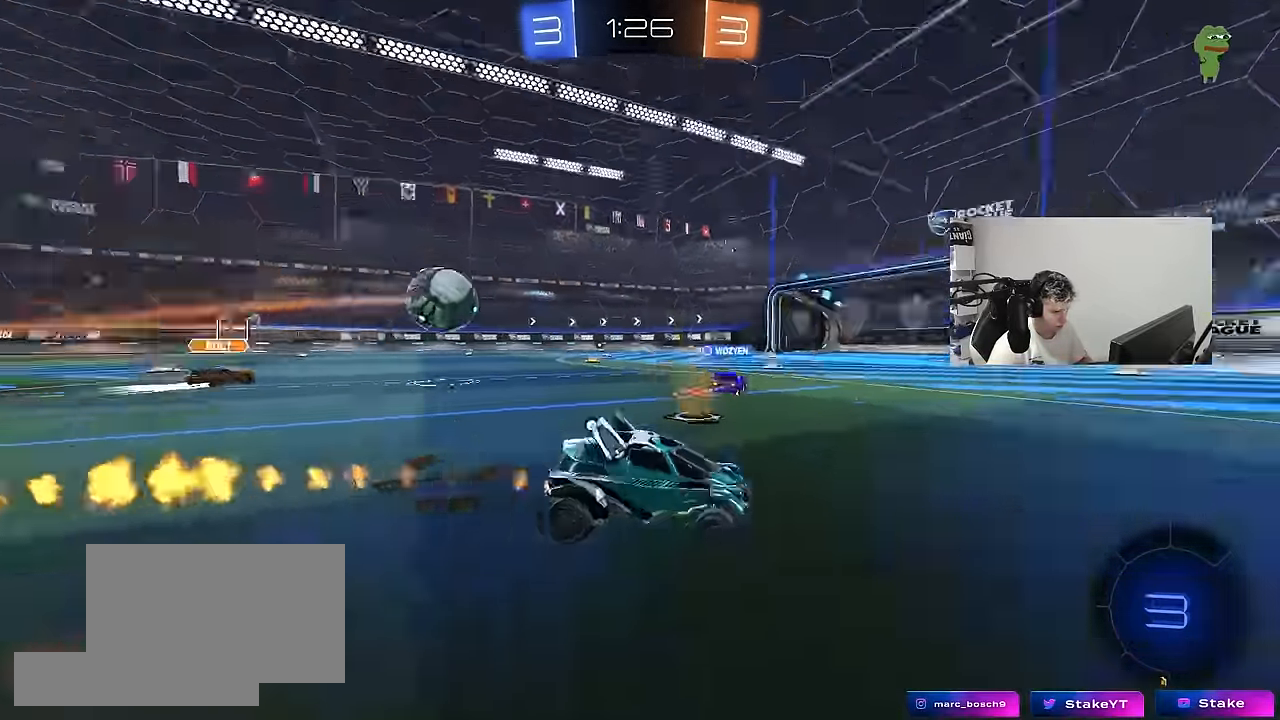
{"keys": ["space", "w"], "mouse": ["left"], "mouse_move": "still", "events": [[183, "space", "up"], [233, "mouse_left", "up"], [283, "a", "down"], [333, "a", "up"], [333, "space", "down"], [383, "mouse_left", "down"]]}
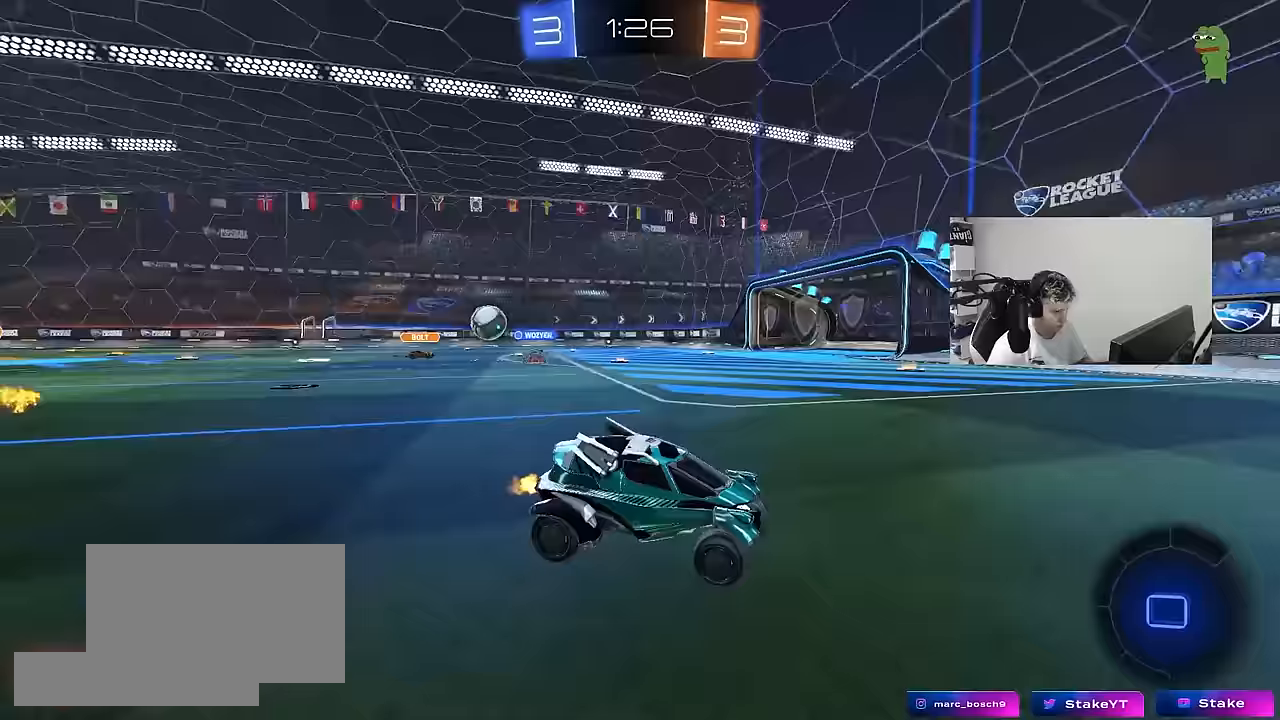
{"keys": ["a", "w"], "mouse": [], "mouse_move": "still", "events": [[17, "space", "up"], [67, "a", "down"], [117, "mouse_left", "up"], [400, "shift", "down"], [433, "a", "up"], [433, "shift", "up"], [483, "a", "down"]]}
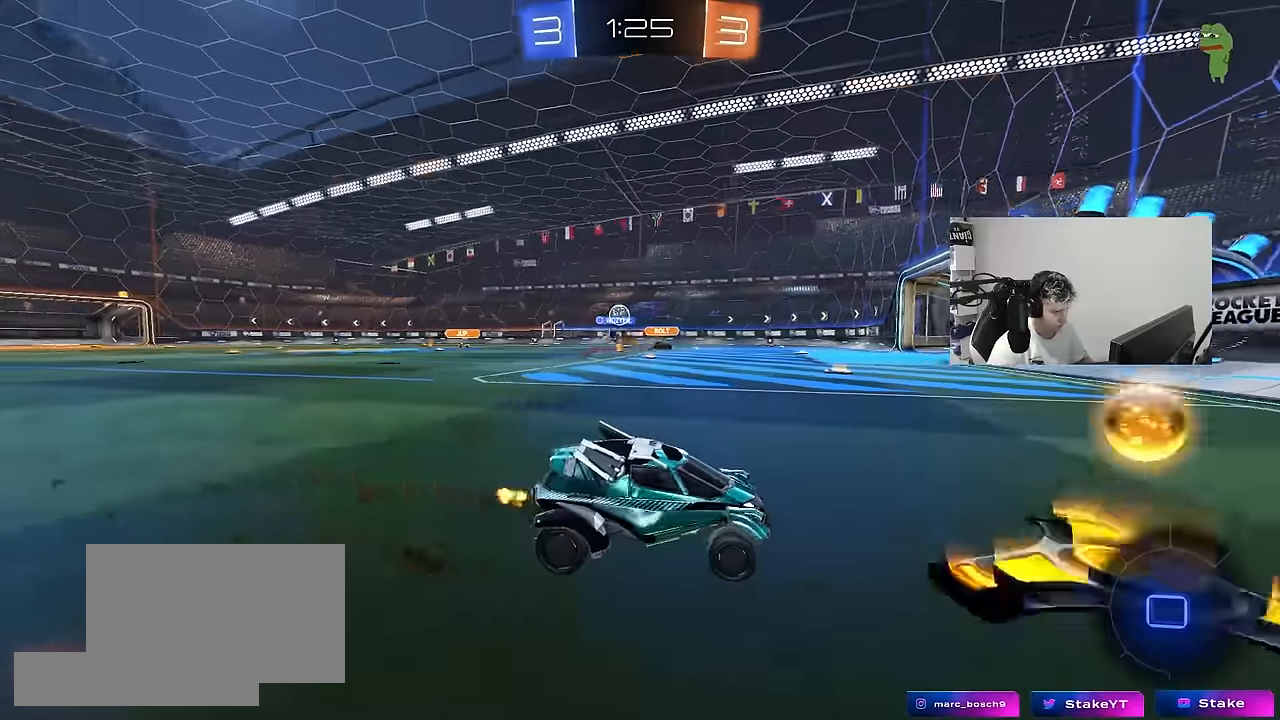
{"keys": ["a", "w"], "mouse": ["left"], "mouse_move": "still", "events": [[33, "mouse_left", "down"], [33, "shift", "down"], [133, "shift", "up"]]}
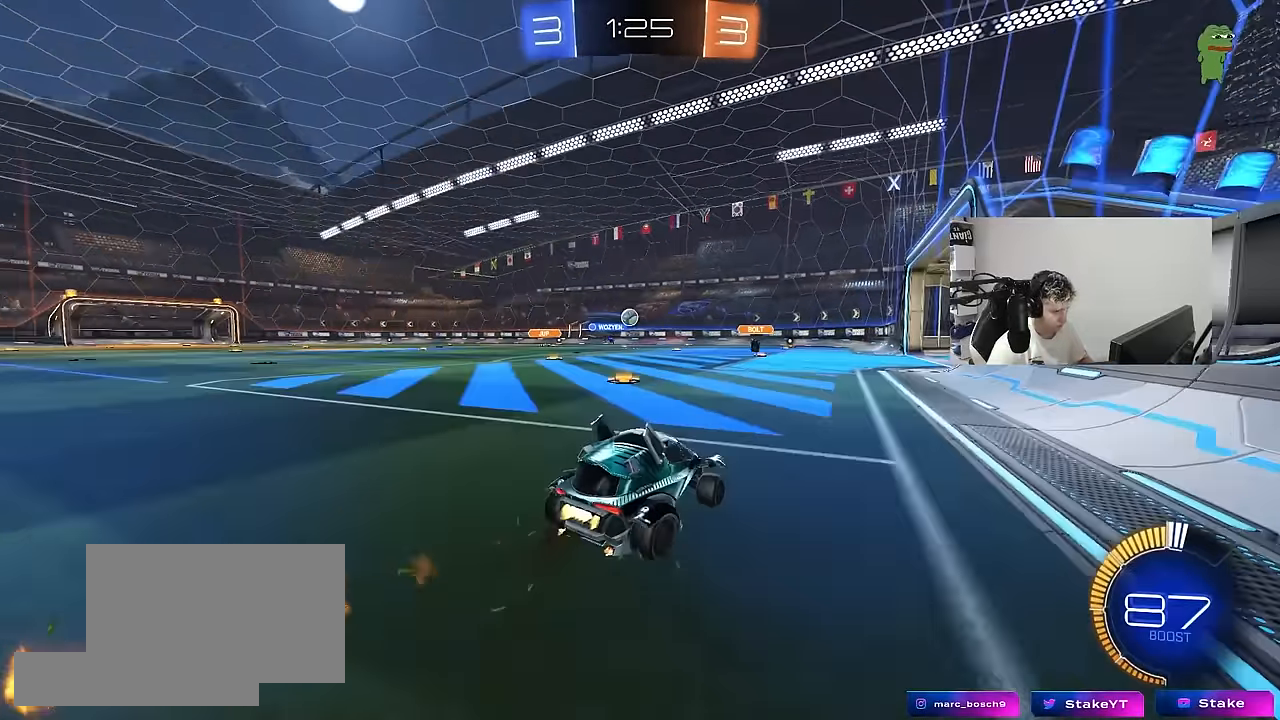
{"keys": ["w"], "mouse": [], "mouse_move": "still", "events": [[50, "a", "up"], [100, "mouse_left", "up"], [233, "d", "down"], [383, "d", "up"]]}
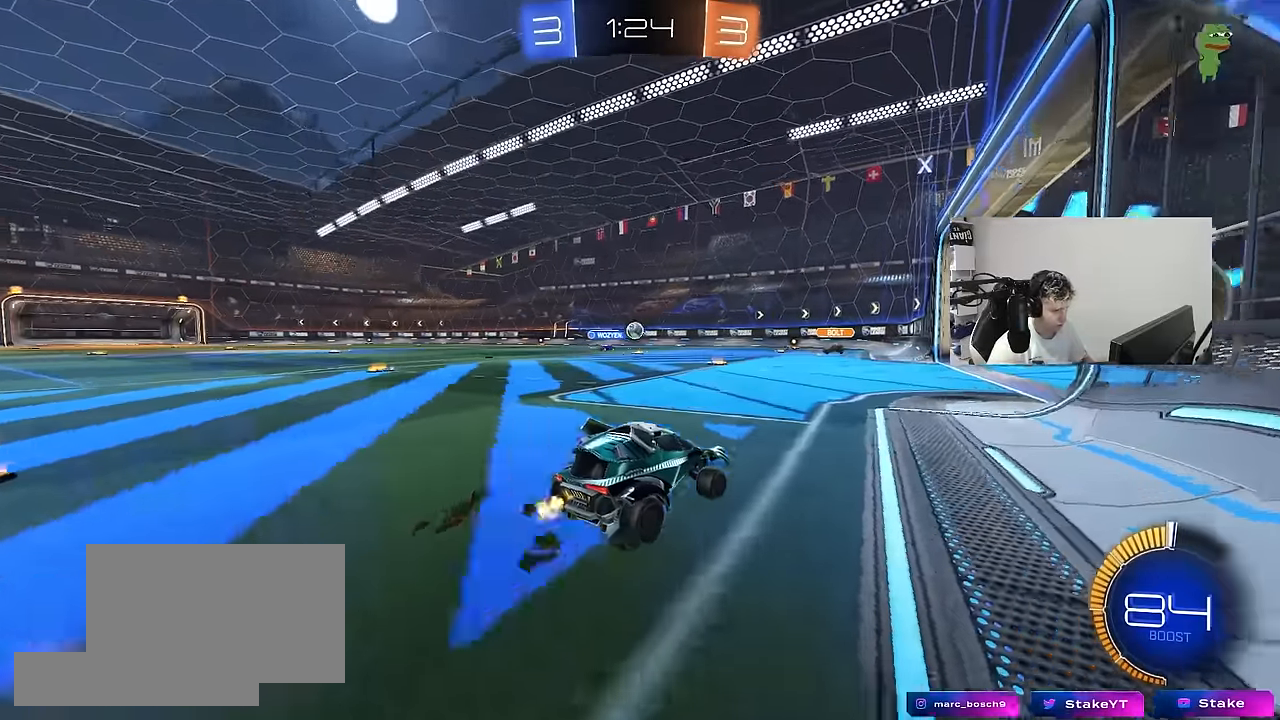
{"keys": ["a", "w"], "mouse": [], "mouse_move": "still", "events": [[483, "a", "down"]]}
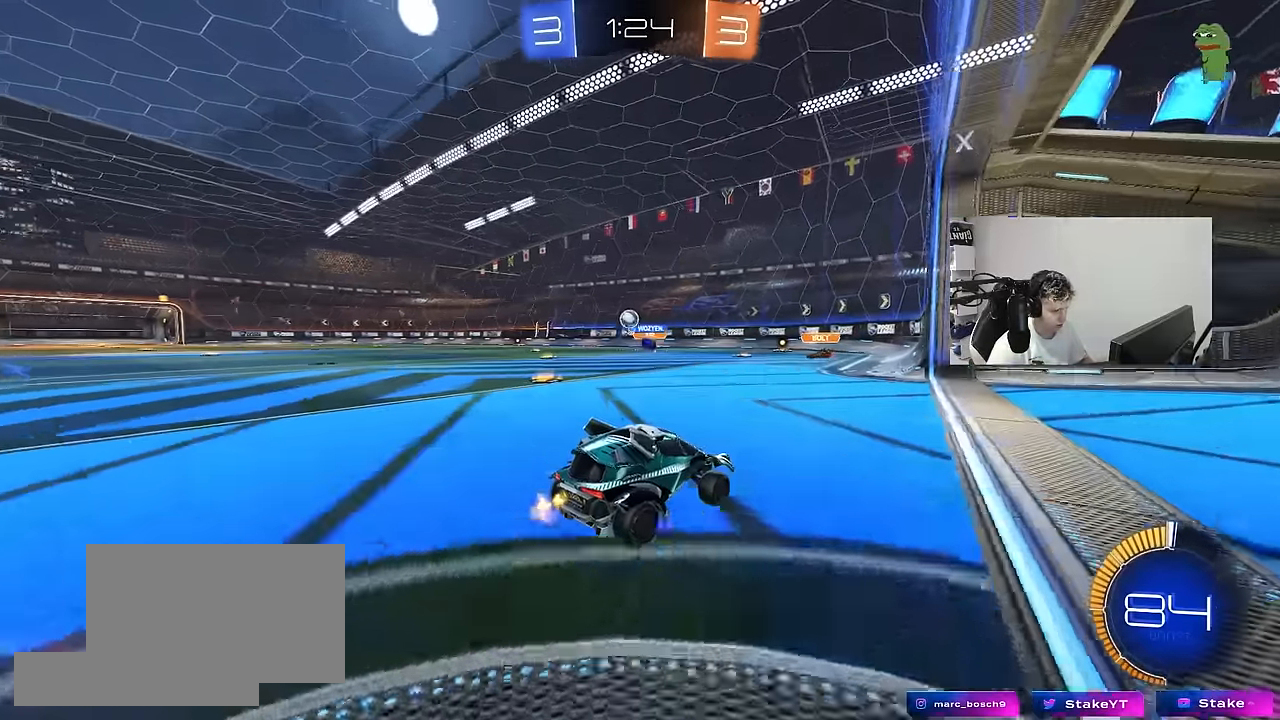
{"keys": ["s"], "mouse": ["left"], "mouse_move": "still", "events": [[83, "w", "up"], [167, "s", "down"], [317, "mouse_right", "down"], [400, "d", "down"], [400, "mouse_left", "down"], [450, "a", "up"], [500, "d", "up"], [500, "mouse_right", "up"]]}
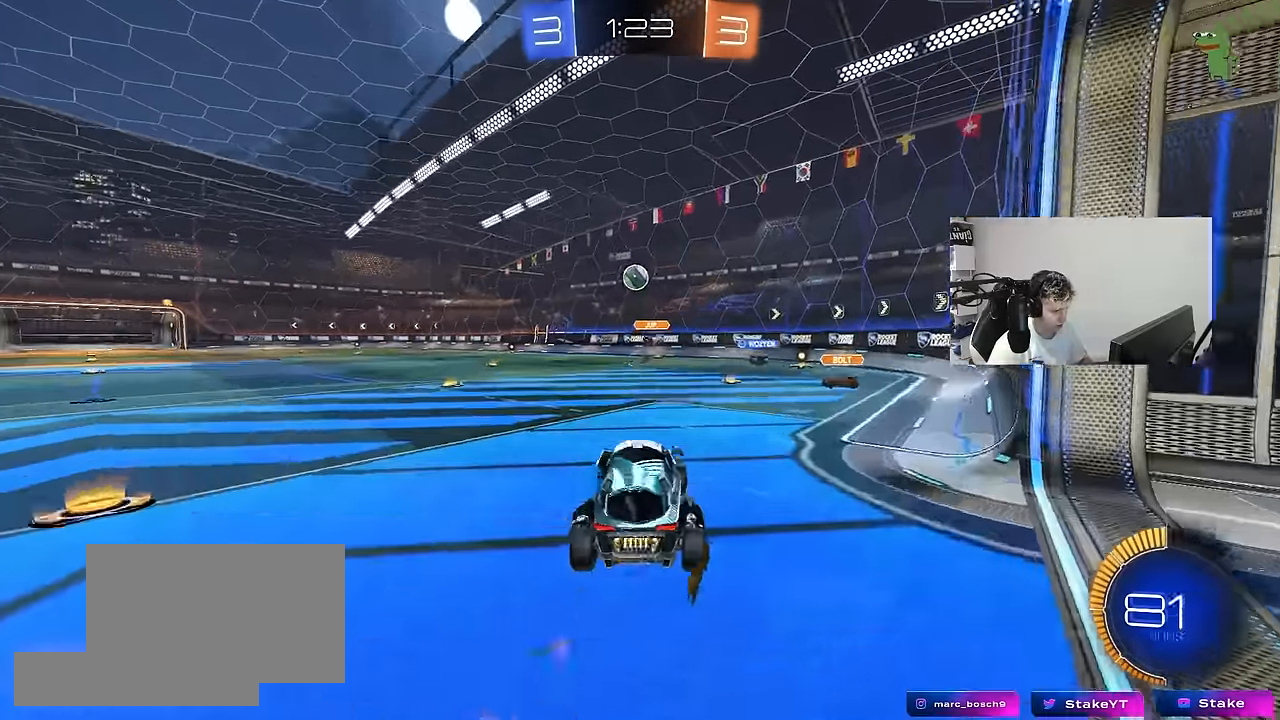
{"keys": ["d", "w"], "mouse": ["left"], "mouse_move": "still", "events": [[50, "mouse_right", "down"], [50, "s", "up"], [100, "a", "down"], [100, "s", "down"], [133, "shift", "down"], [283, "mouse_right", "up"], [283, "s", "up"], [283, "shift", "up"], [333, "a", "up"], [383, "d", "down"], [433, "w", "down"]]}
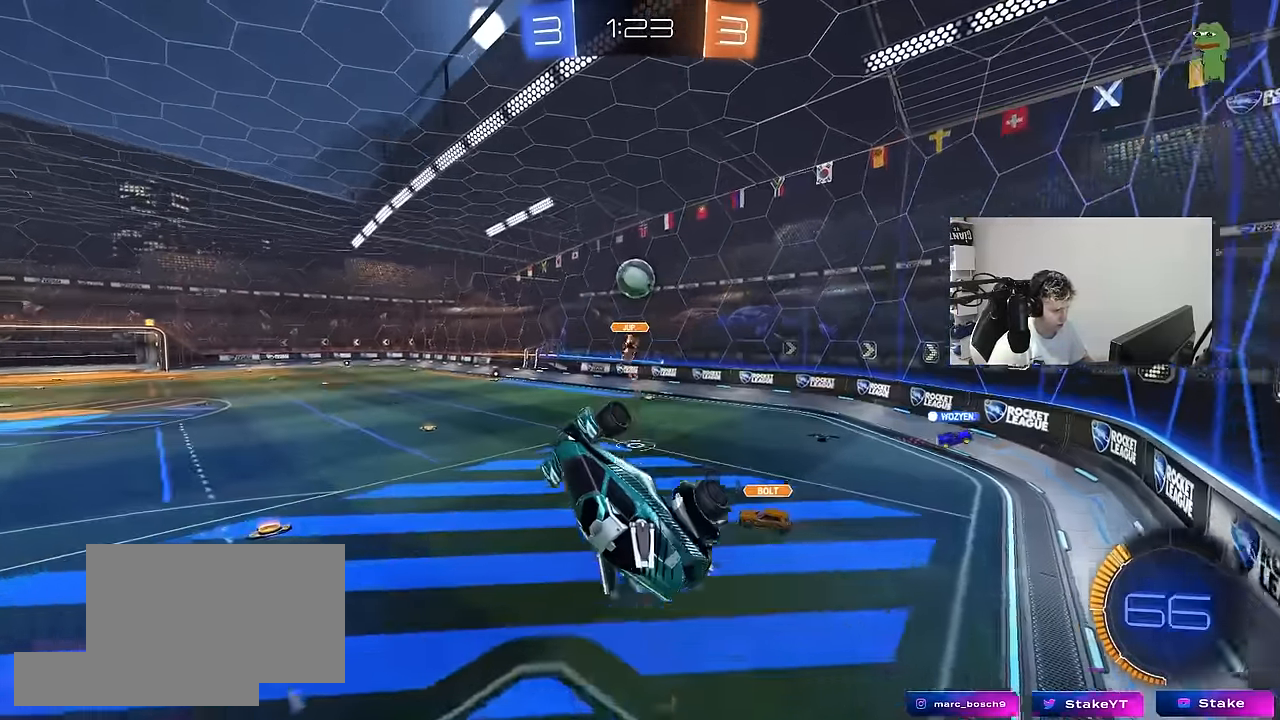
{"keys": ["a"], "mouse": ["left"], "mouse_move": "still", "events": [[117, "a", "down"], [117, "d", "up"], [167, "a", "up"], [200, "d", "down"], [200, "mouse_left", "up"], [200, "w", "up"], [250, "w", "down"], [350, "a", "down"], [350, "d", "up"], [400, "mouse_left", "down"], [400, "w", "up"], [433, "a", "up"], [483, "a", "down"]]}
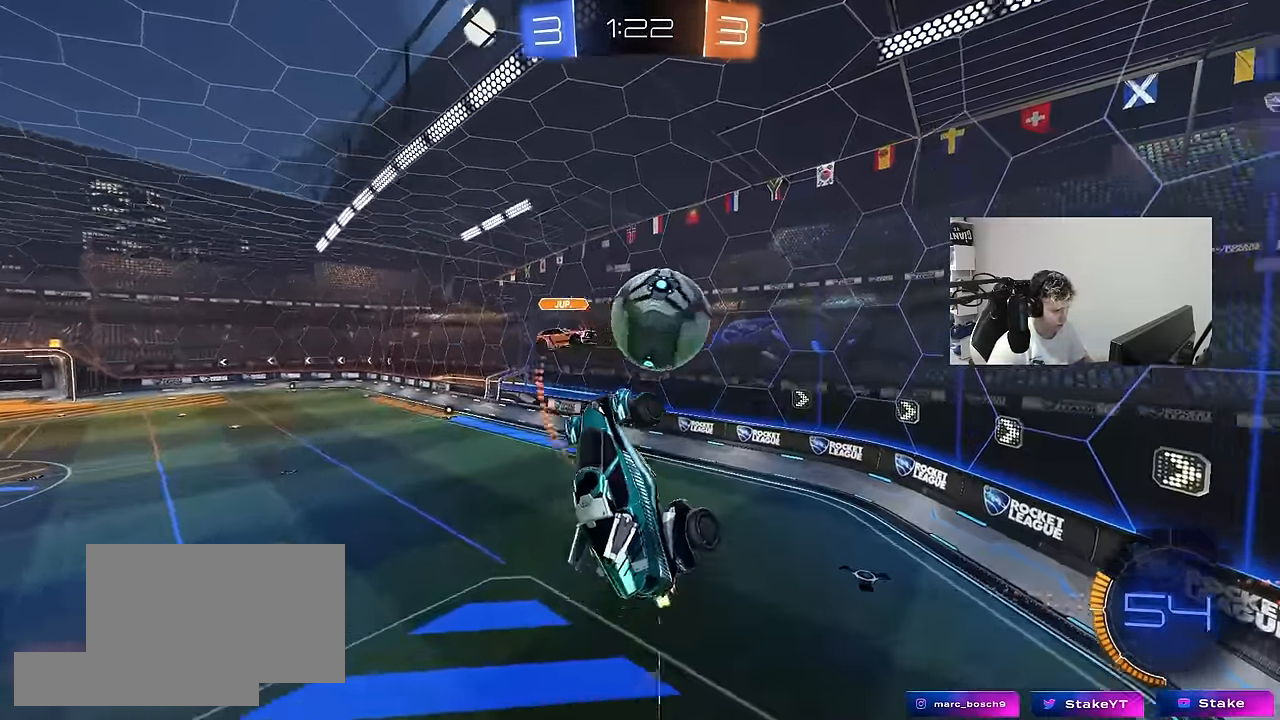
{"keys": ["d", "s"], "mouse": [], "mouse_move": "still", "events": [[83, "d", "down"], [83, "mouse_left", "up"], [167, "a", "up"], [217, "shift", "down"], [267, "a", "down"], [267, "d", "up"], [317, "s", "down"], [450, "shift", "up"], [500, "a", "up"], [500, "d", "down"]]}
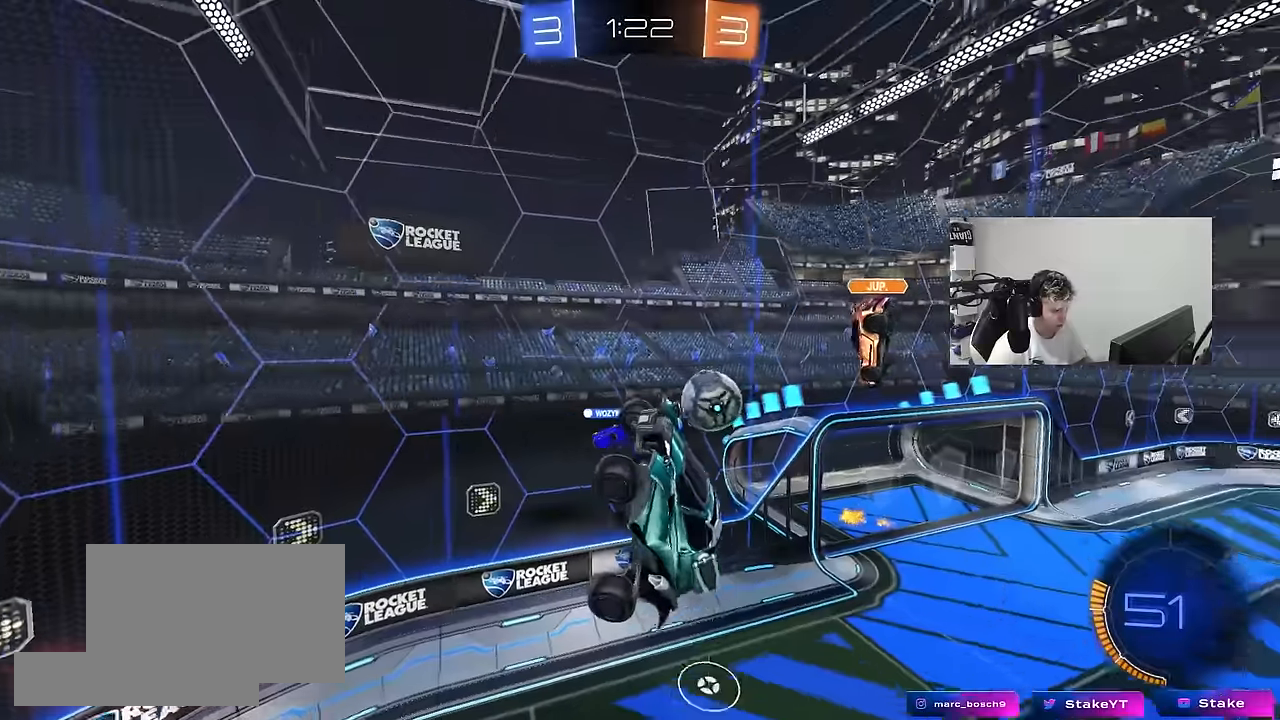
{"keys": ["d", "shift"], "mouse": [], "mouse_move": "still", "events": [[183, "shift", "down"], [333, "s", "up"]]}
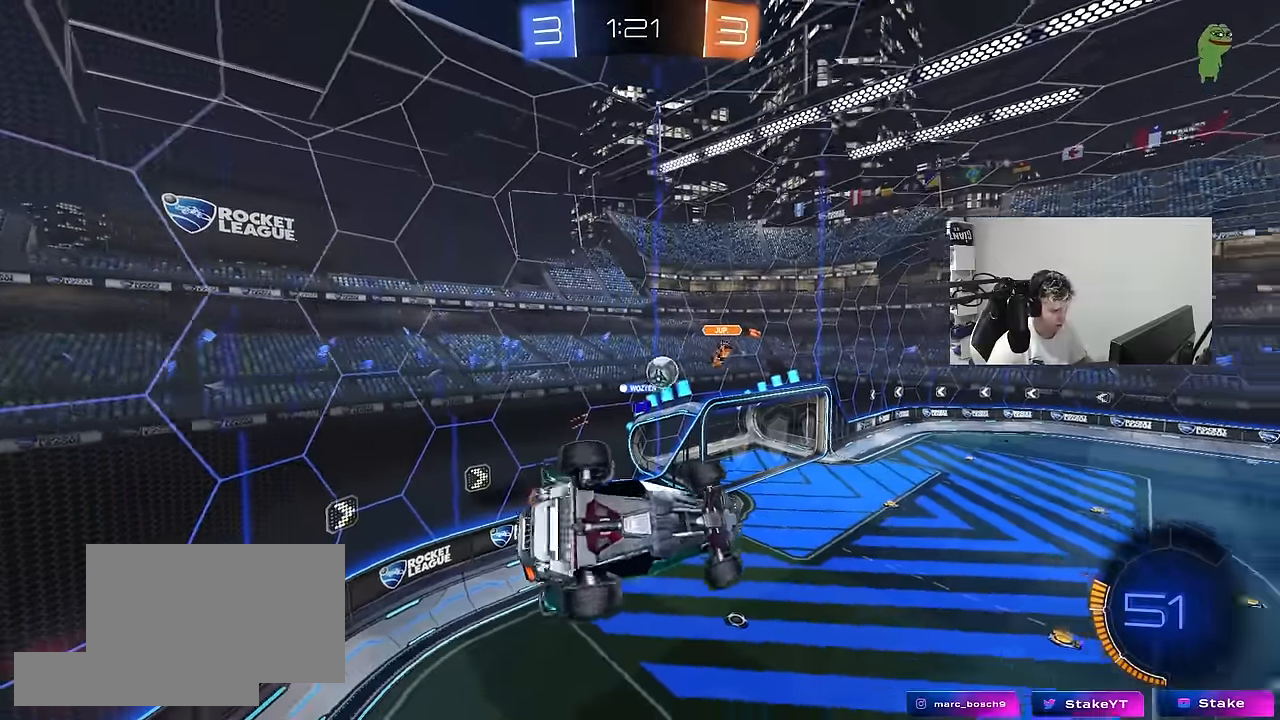
{"keys": ["a"], "mouse": [], "mouse_move": "still", "events": [[16, "w", "down"], [300, "a", "down"], [300, "shift", "up"], [350, "d", "up"], [400, "shift", "down"], [433, "w", "up"], [483, "shift", "up"]]}
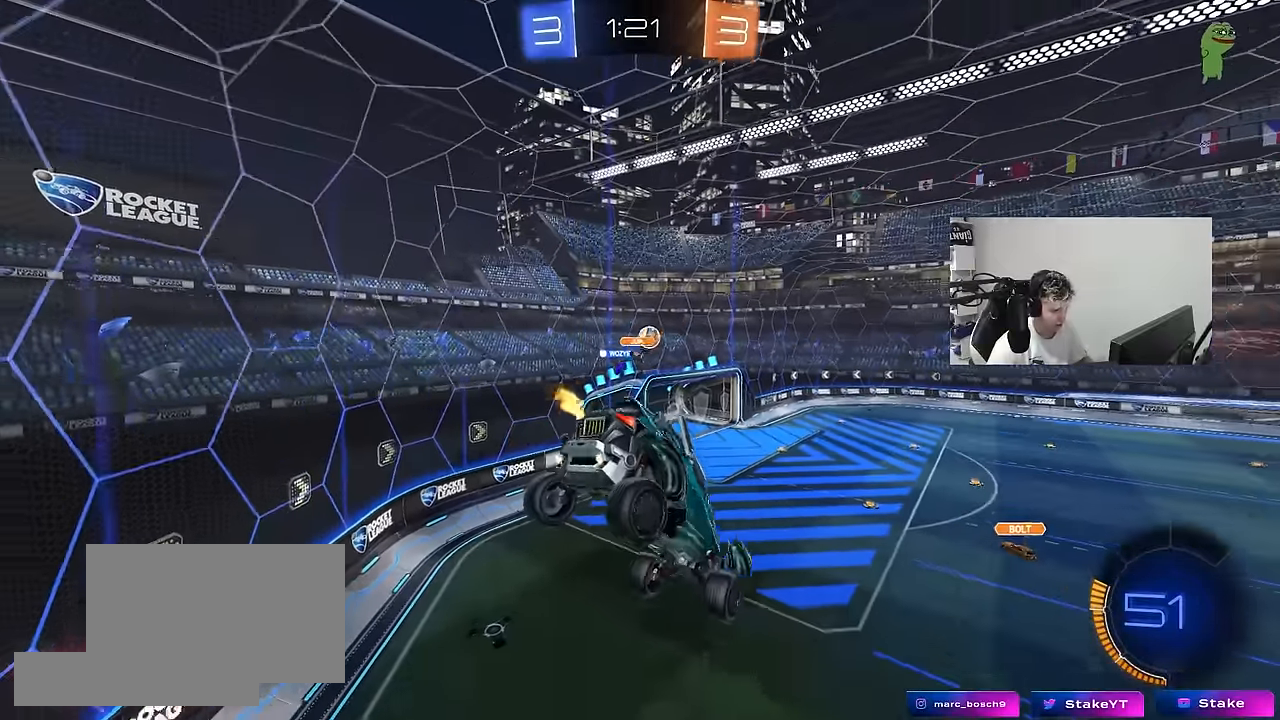
{"keys": ["w"], "mouse": [], "mouse_move": "still", "events": [[33, "a", "up"], [133, "w", "down"], [216, "a", "down"], [316, "a", "up"]]}
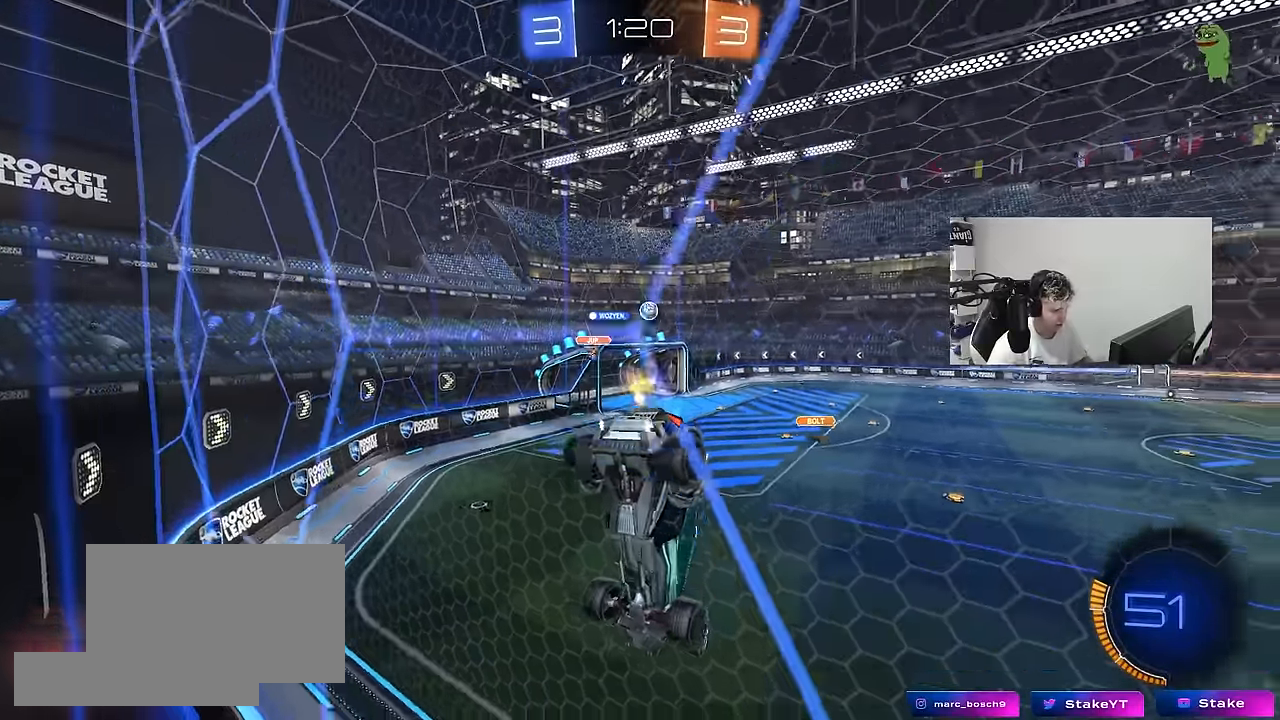
{"keys": ["d", "w"], "mouse": [], "mouse_move": "still", "events": [[150, "mouse_left", "down"], [183, "a", "down"], [233, "a", "up"], [383, "mouse_left", "up"], [466, "d", "down"]]}
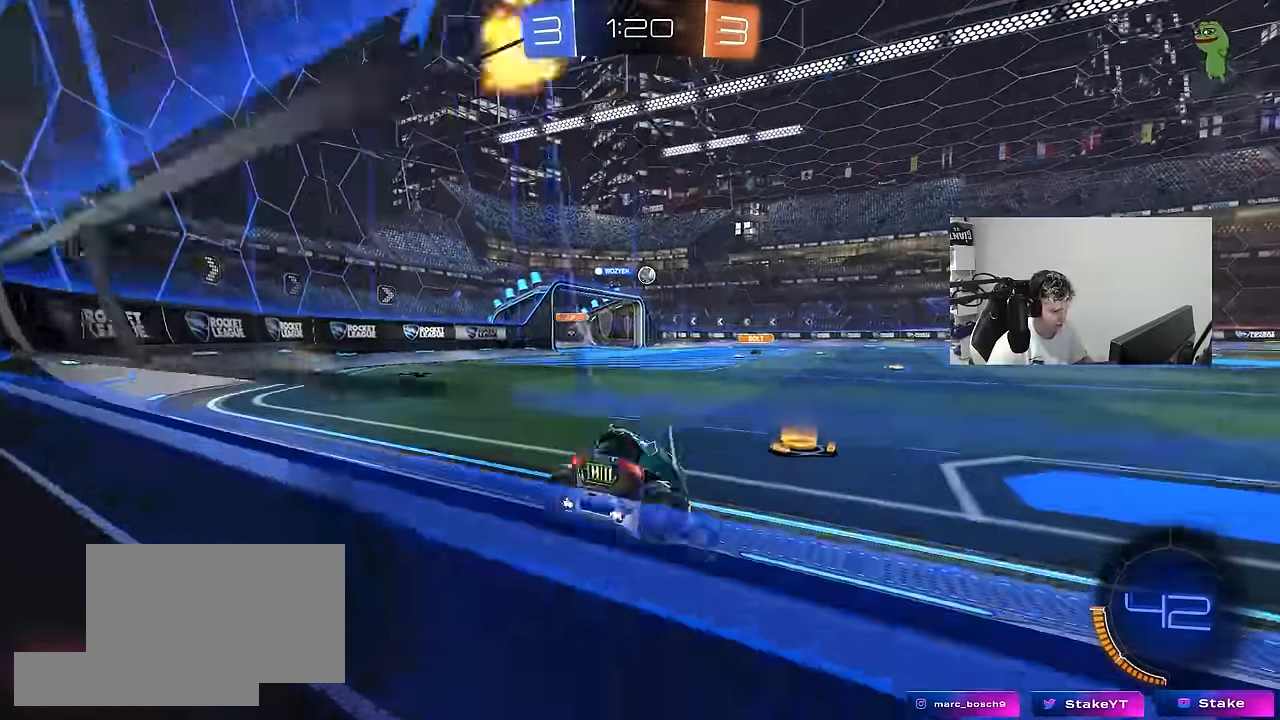
{"keys": ["a", "s", "shift"], "mouse": ["left", "right"], "mouse_move": "still", "events": [[66, "d", "up"], [116, "a", "down"], [166, "a", "up"], [166, "mouse_left", "down"], [200, "mouse_right", "down"], [250, "a", "down"], [250, "shift", "down"], [300, "mouse_right", "up"], [350, "mouse_right", "down"], [400, "s", "down"], [400, "w", "up"]]}
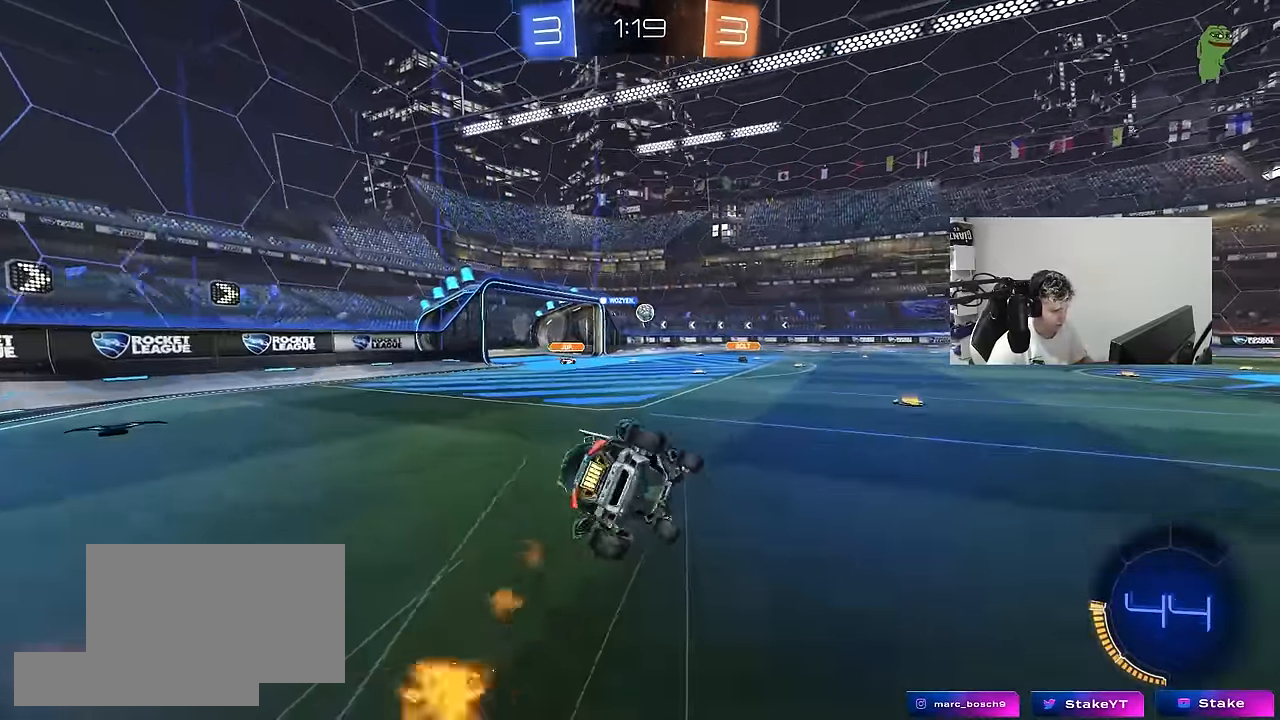
{"keys": ["a", "s", "shift"], "mouse": [], "mouse_move": "still", "events": [[33, "mouse_right", "up"], [166, "mouse_left", "up"], [216, "s", "up"], [316, "s", "down"]]}
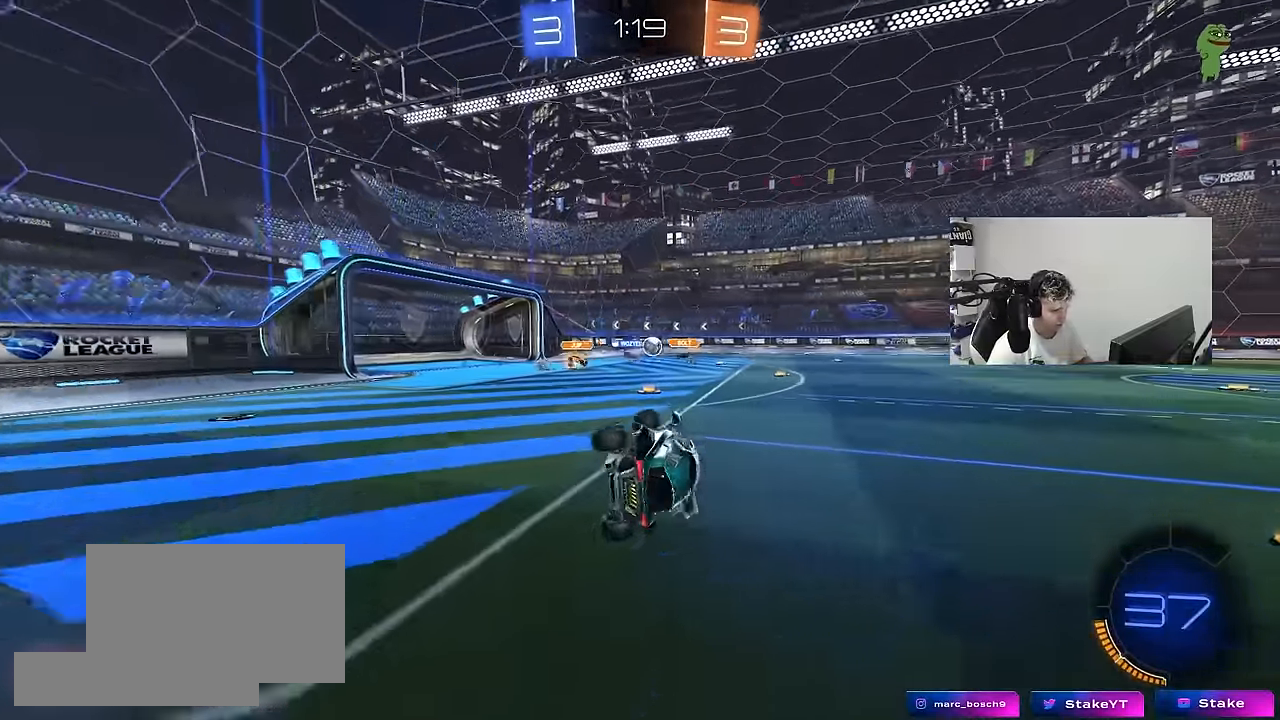
{"keys": ["a", "w"], "mouse": [], "mouse_move": "still", "events": [[100, "shift", "up"], [133, "s", "up"], [283, "a", "up"], [466, "a", "down"], [466, "w", "down"]]}
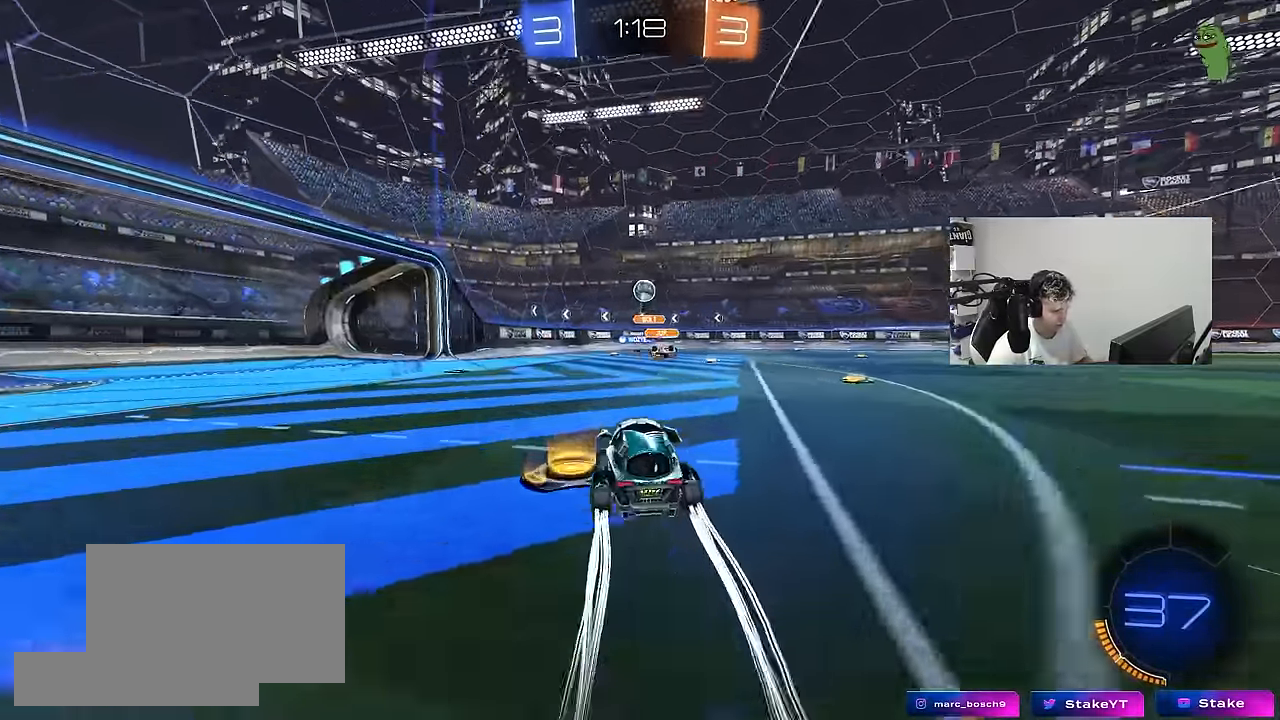
{"keys": ["d", "shift", "w"], "mouse": [], "mouse_move": "still", "events": [[350, "a", "up"], [350, "d", "down"], [484, "shift", "down"]]}